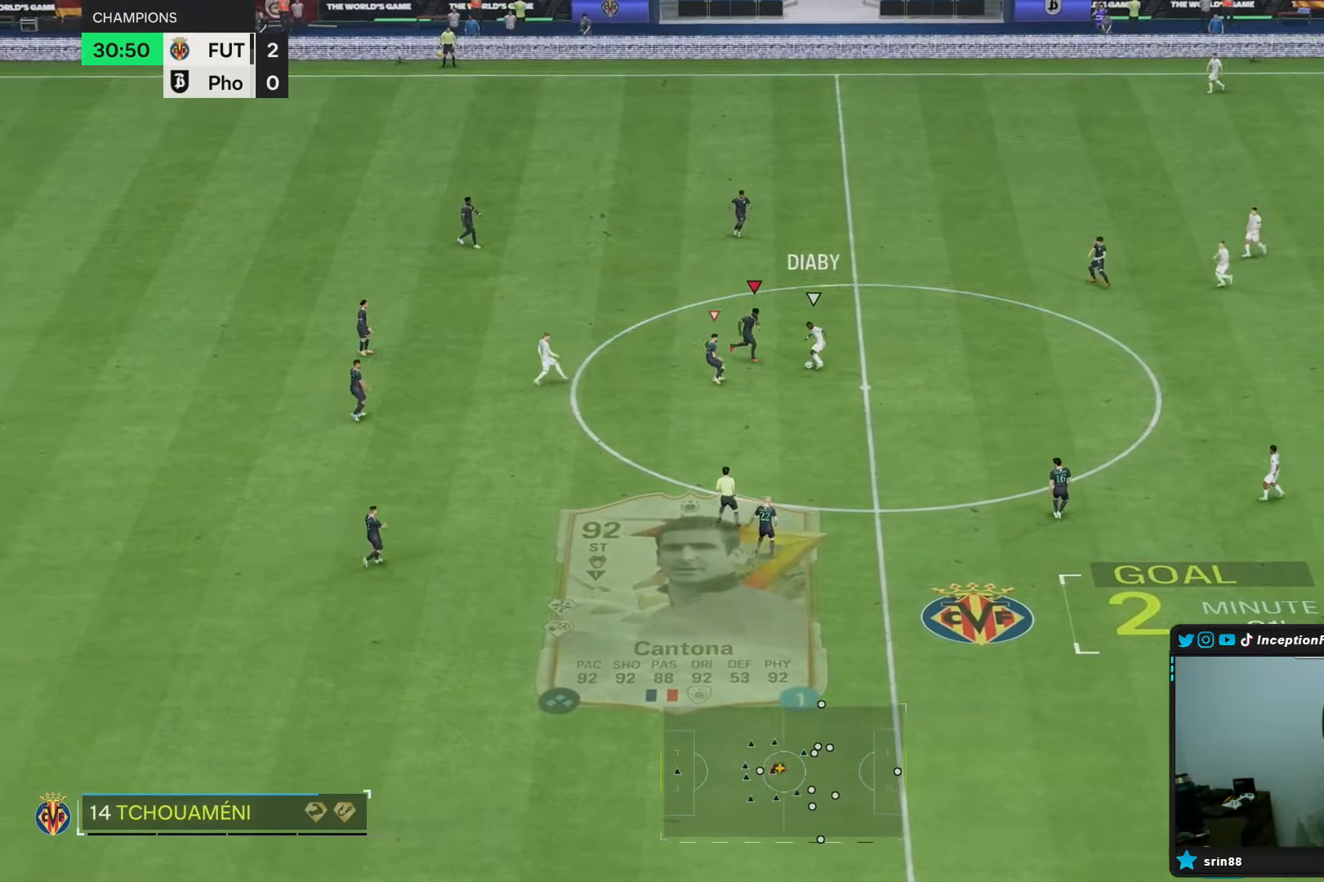
Gameplay with a controller (PlayStation layout); each line is a JSON object with the inputs held at the frame after it. "events" lists button and stick changes between this image and that frame as [ms after this image, input, new state], when the widget could be followed in between. Not read: L3 R3.
{"buttons": ["L2", "R1"], "left_stick": "down-left", "right_stick": "center"}
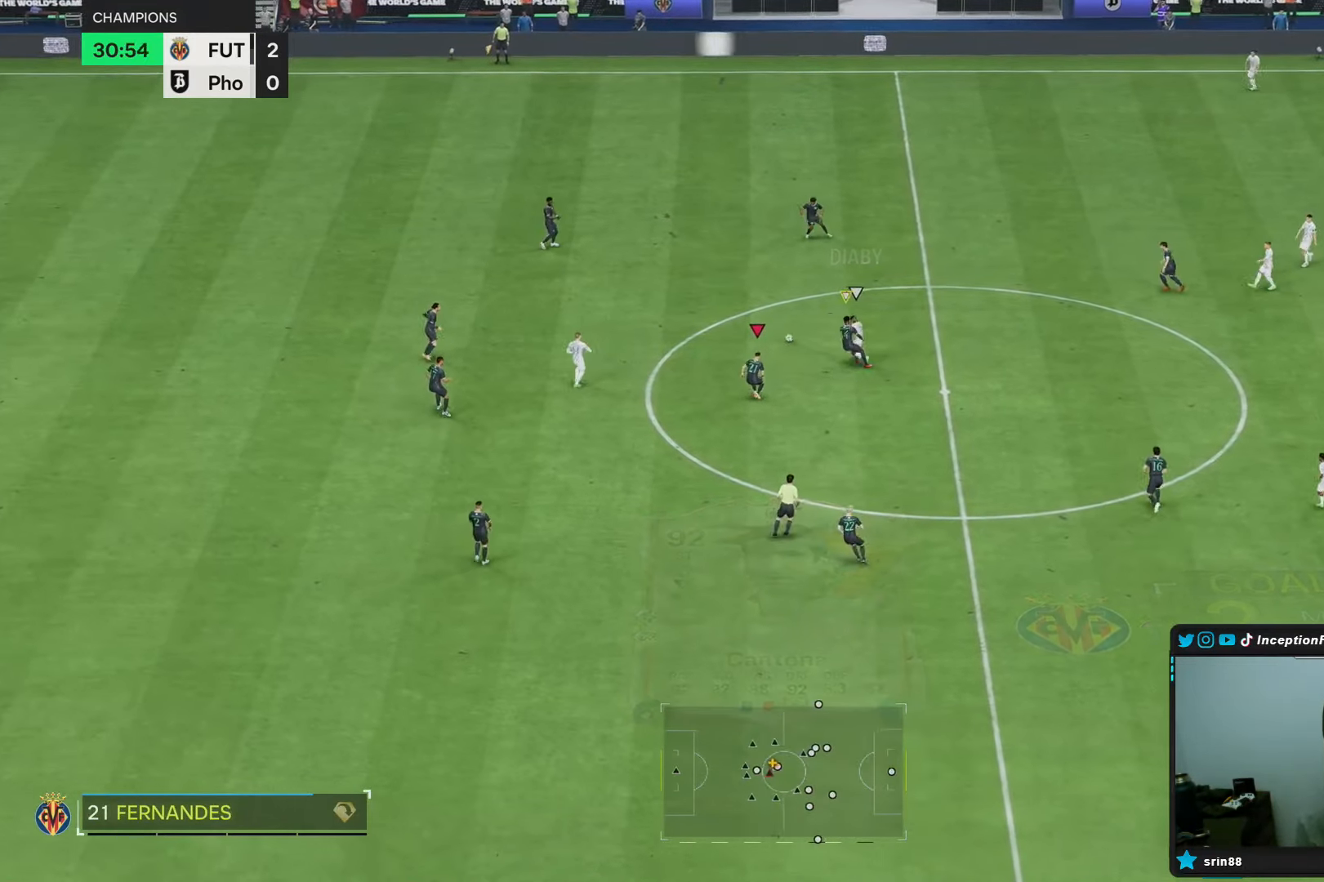
{"buttons": ["R2"], "left_stick": "left", "right_stick": "center", "events": [[50, "L2", "up"], [117, "R1", "up"], [117, "left_stick", "left"], [183, "L1", "down"], [250, "L1", "up"], [283, "R2", "down"]]}
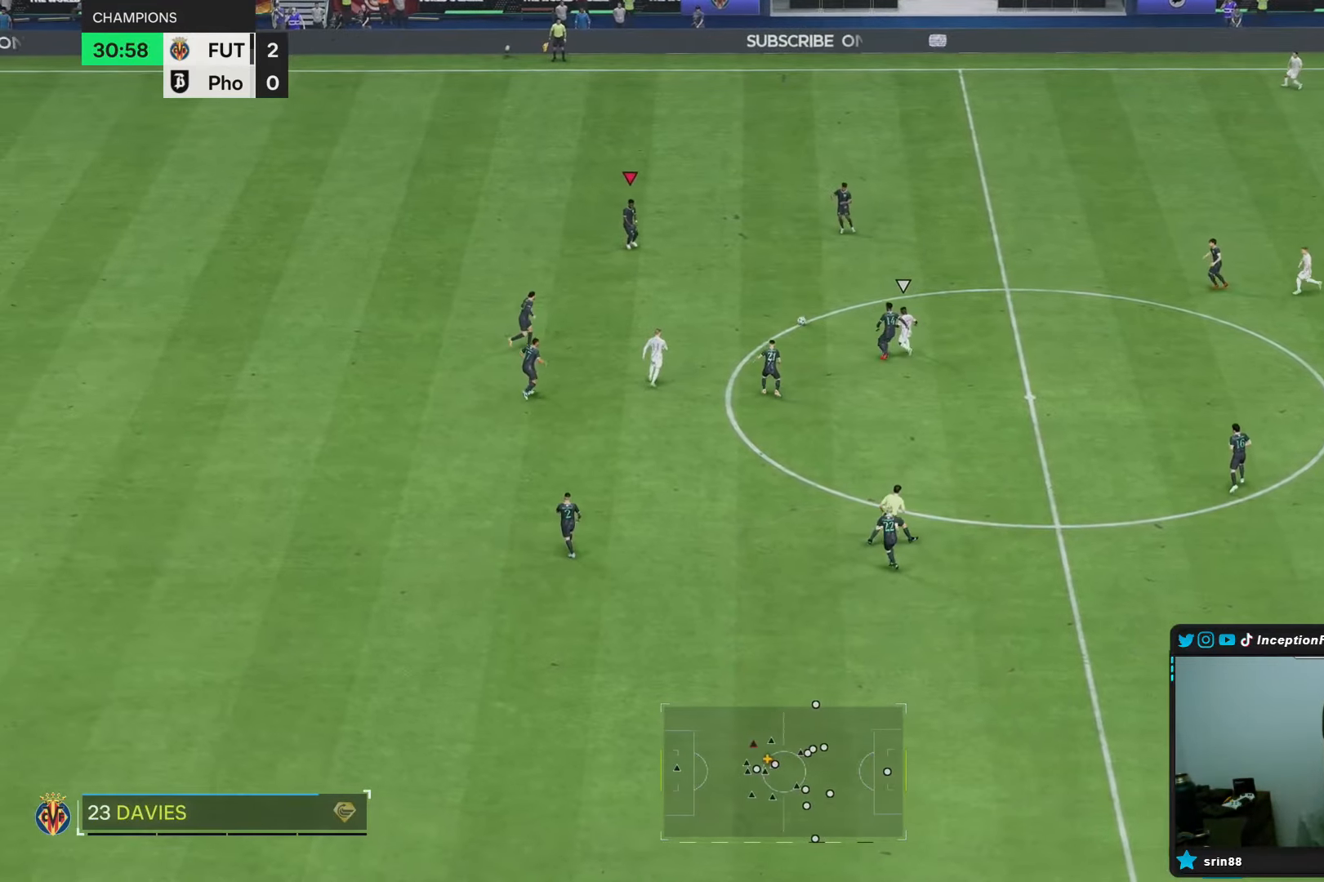
{"buttons": [], "left_stick": "down", "right_stick": "center", "events": [[217, "left_stick", "down"], [383, "R2", "up"]]}
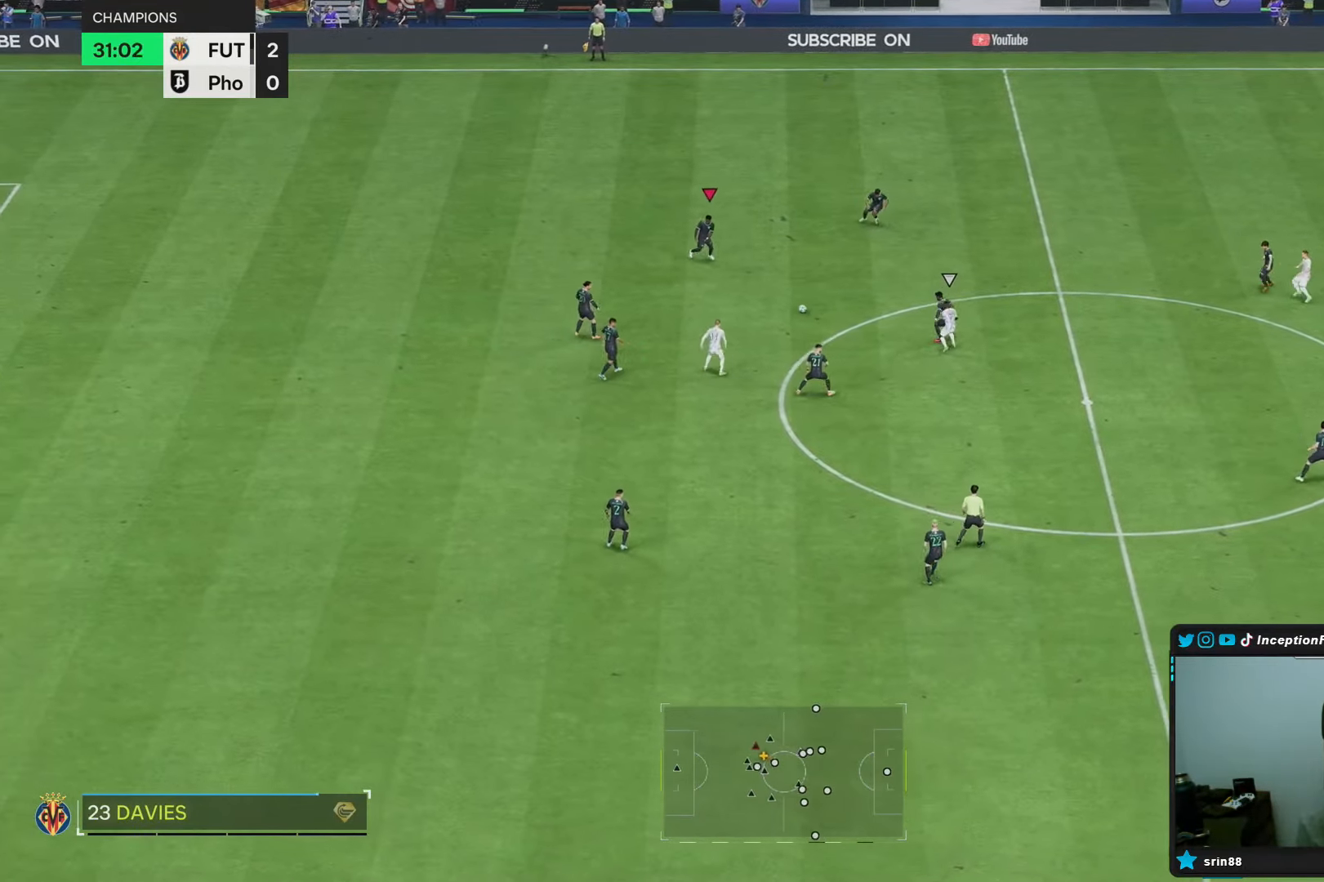
{"buttons": [], "left_stick": "right", "right_stick": "center", "events": [[67, "left_stick", "right"], [167, "left_stick", "up-right"], [400, "left_stick", "right"]]}
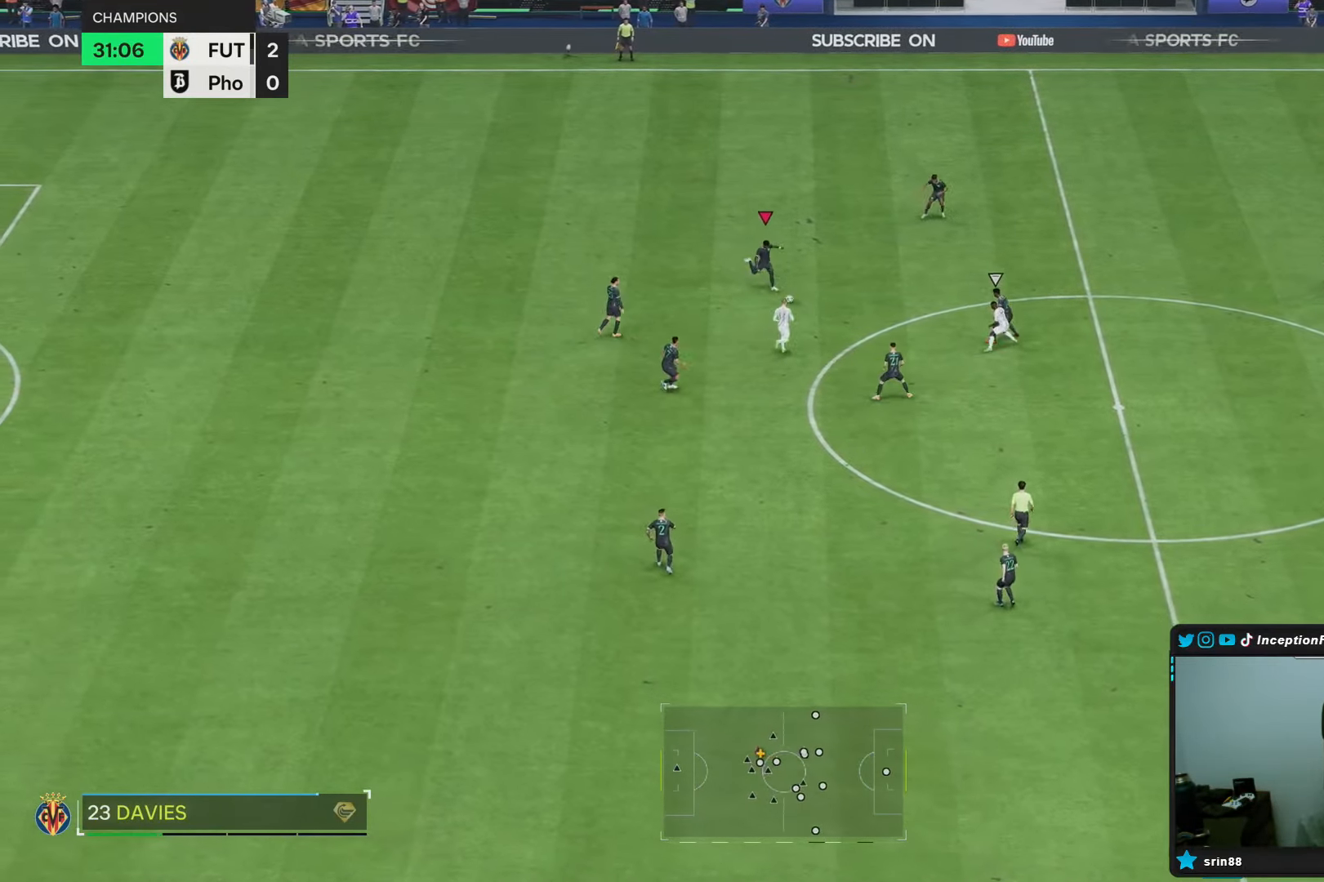
{"buttons": [], "left_stick": "right", "right_stick": "center", "events": []}
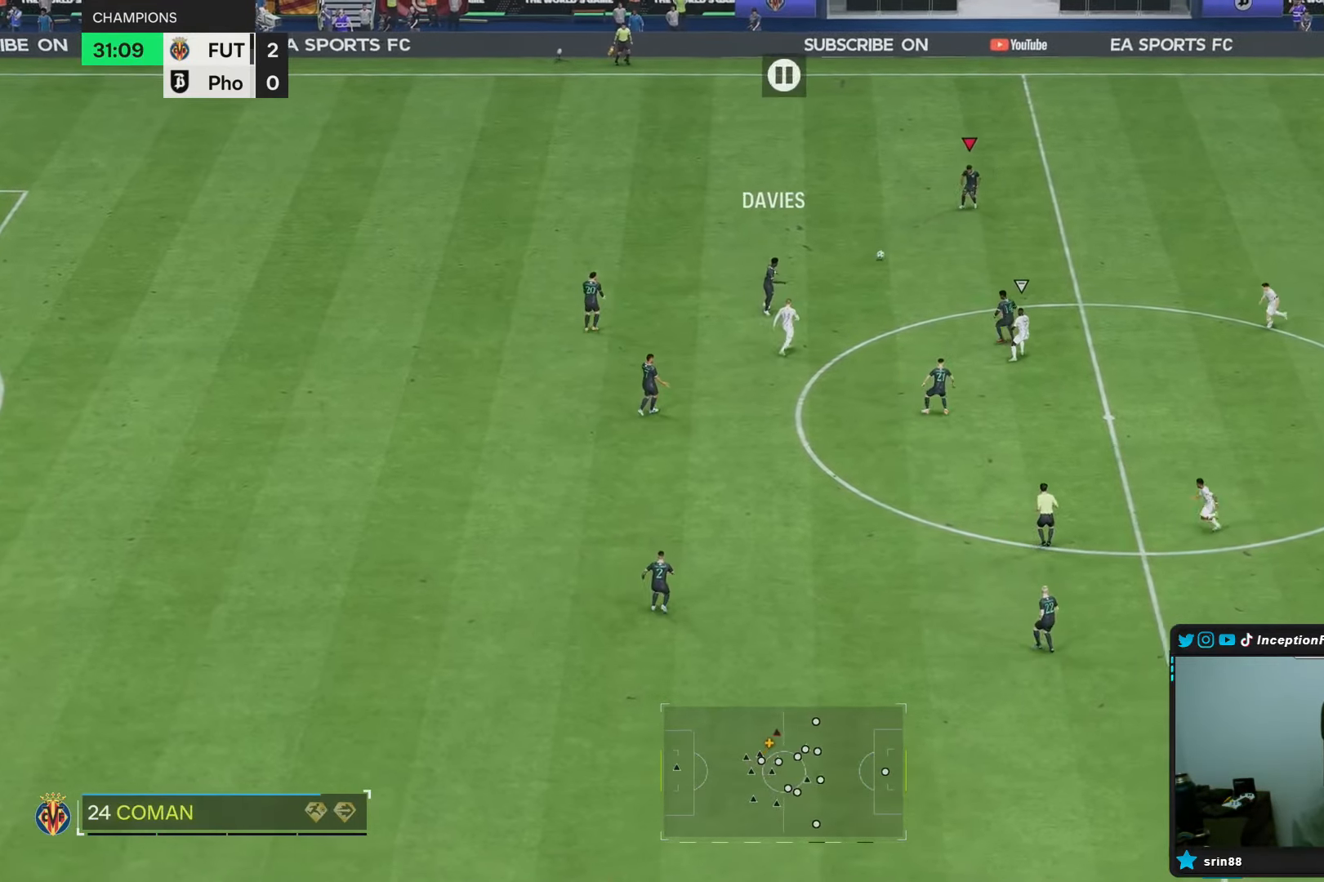
{"buttons": [], "left_stick": "right", "right_stick": "center", "events": []}
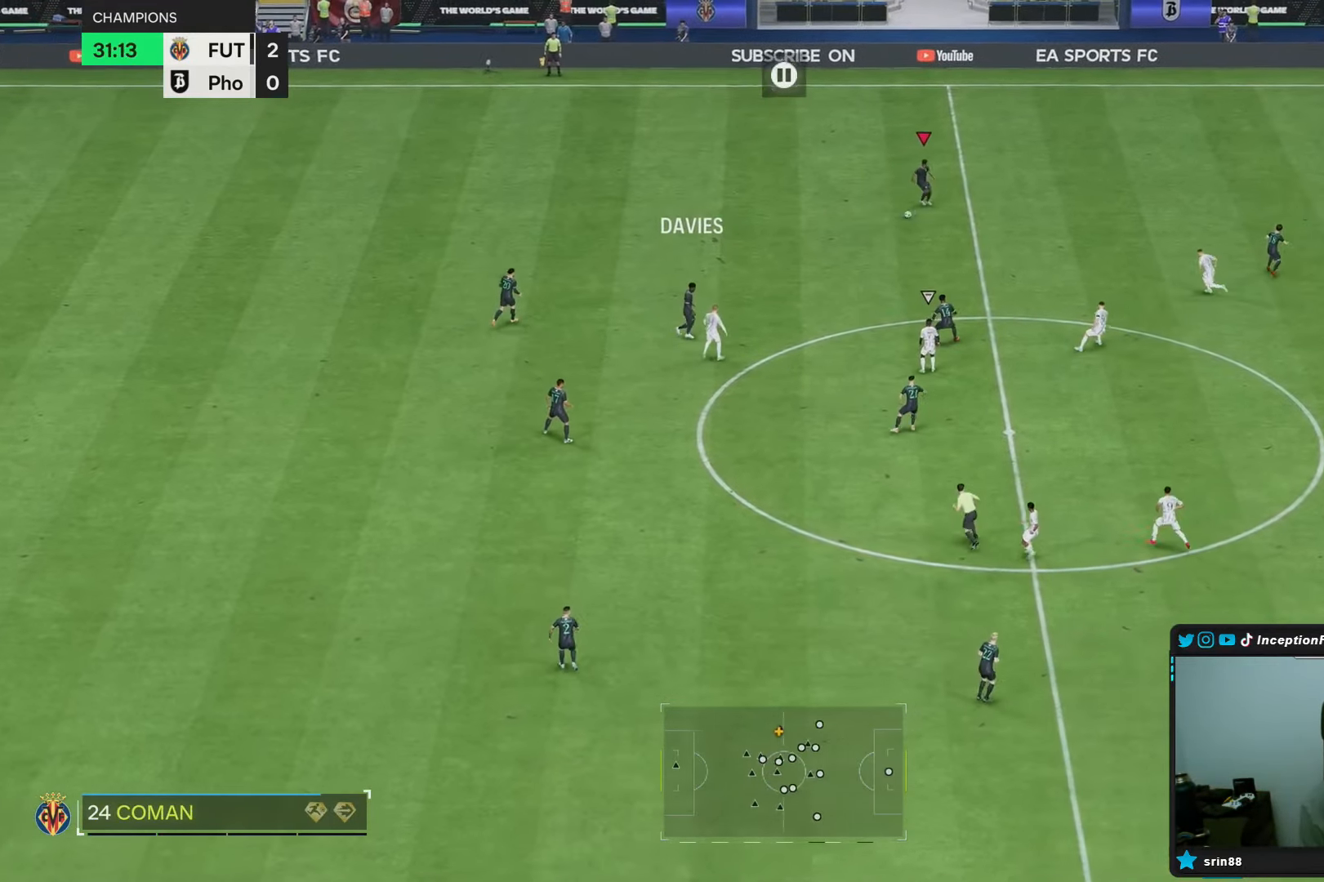
{"buttons": [], "left_stick": "center", "right_stick": "down-right", "events": [[483, "right_stick", "down-right"], [500, "left_stick", "center"]]}
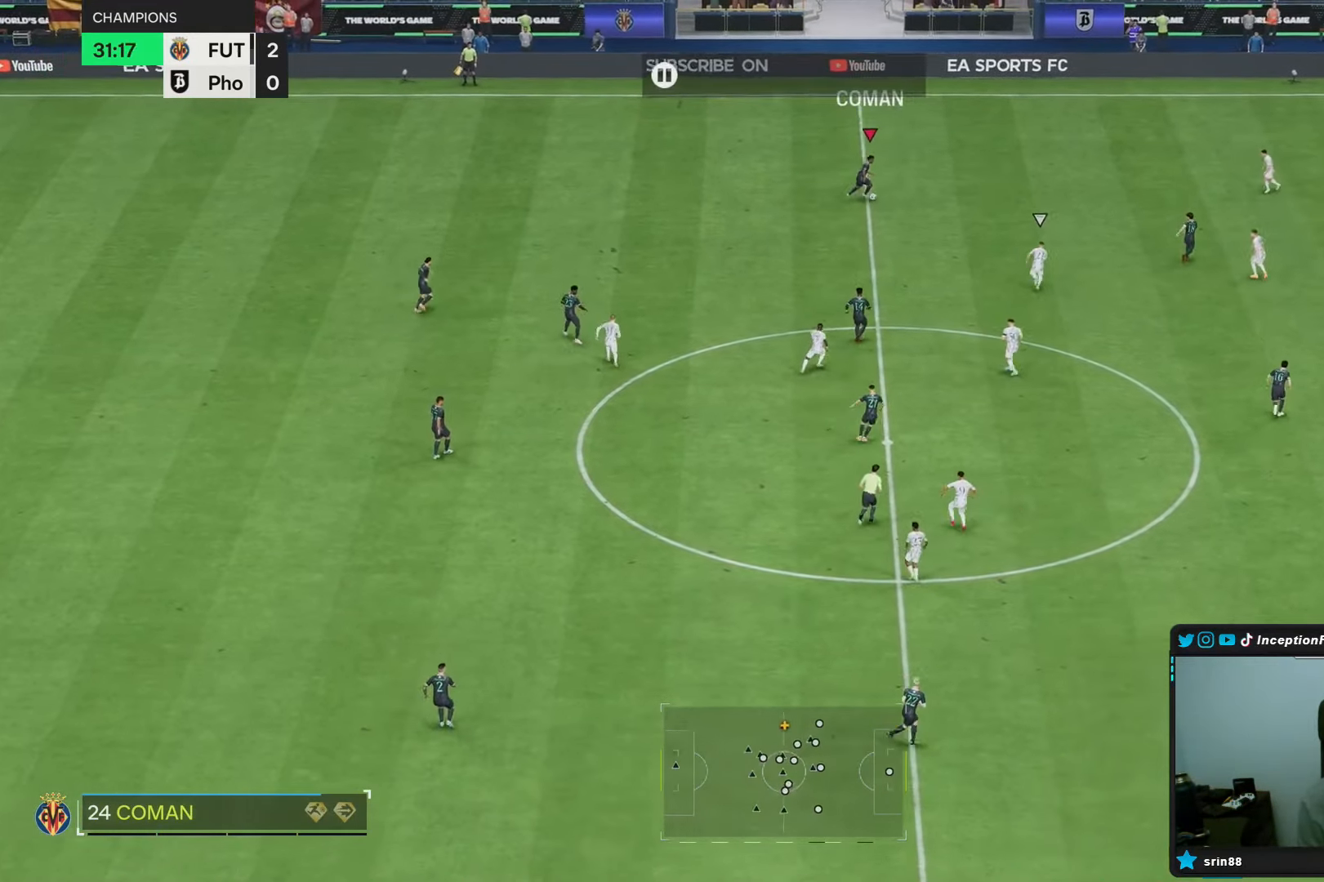
{"buttons": ["L1"], "left_stick": "center", "right_stick": "center", "events": [[283, "right_stick", "center"], [417, "L1", "down"]]}
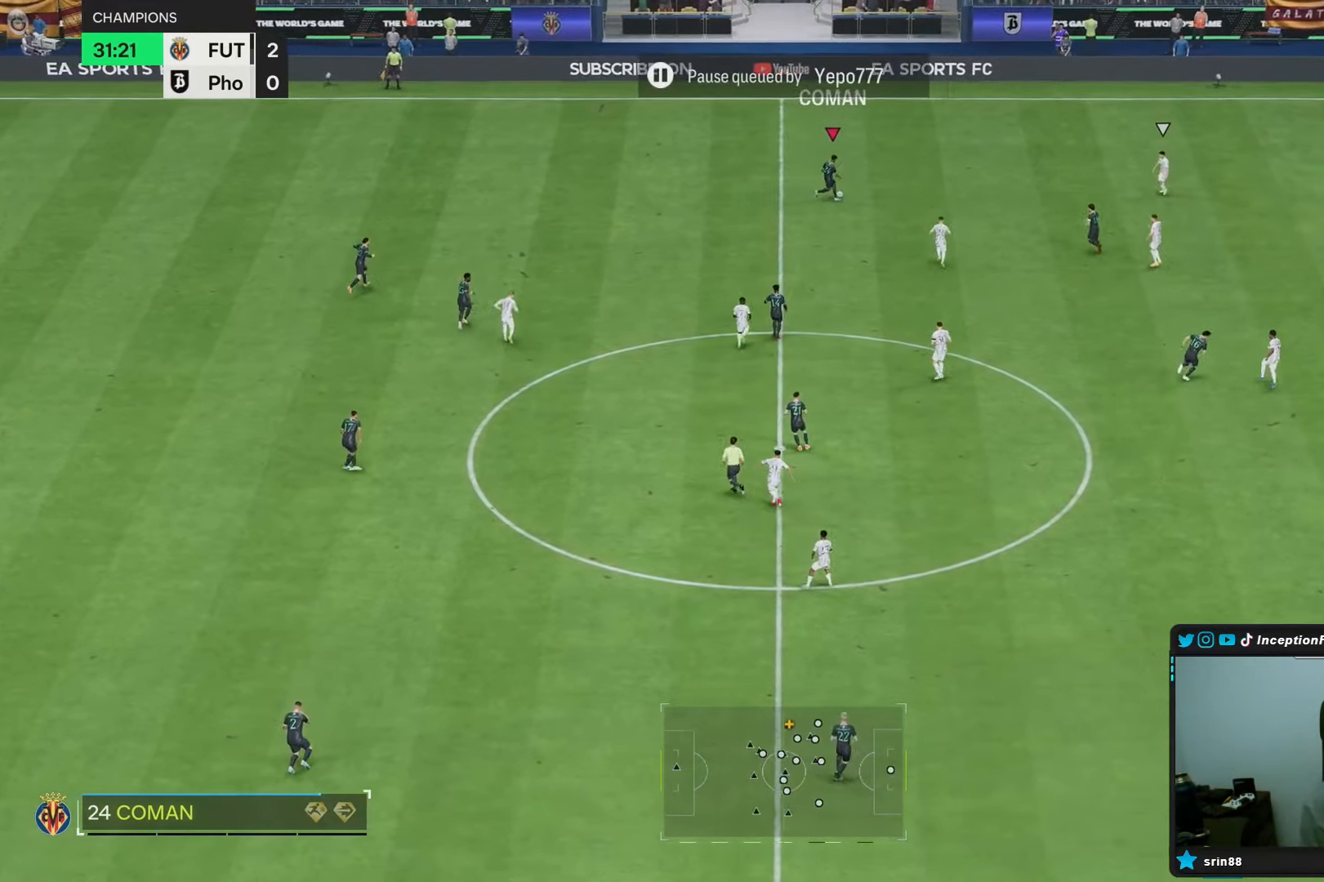
{"buttons": [], "left_stick": "right", "right_stick": "center", "events": [[17, "L1", "up"], [417, "left_stick", "right"]]}